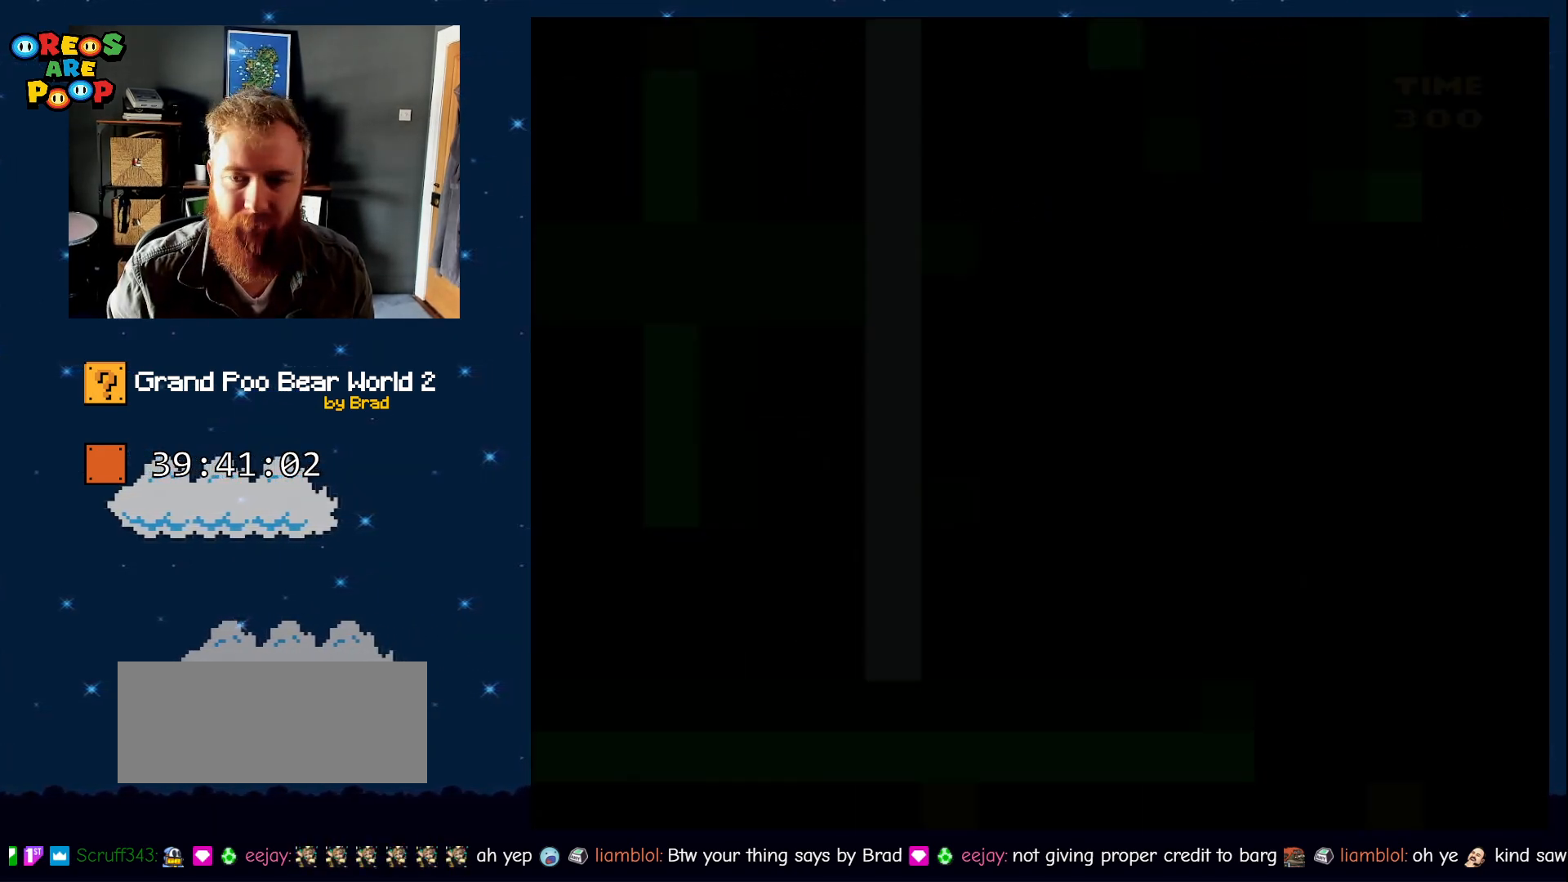
Gameplay with a controller (Nintendo layout); each line is a JSON object with the inputs held at the frame after it. "events" lists button and stick changes between this image and that frame as [ms after this image, input, new state], when the widget could be followed in between. Not read: L1 L3 R1 R3 SELECT.
{"buttons": ["Y"], "events": []}
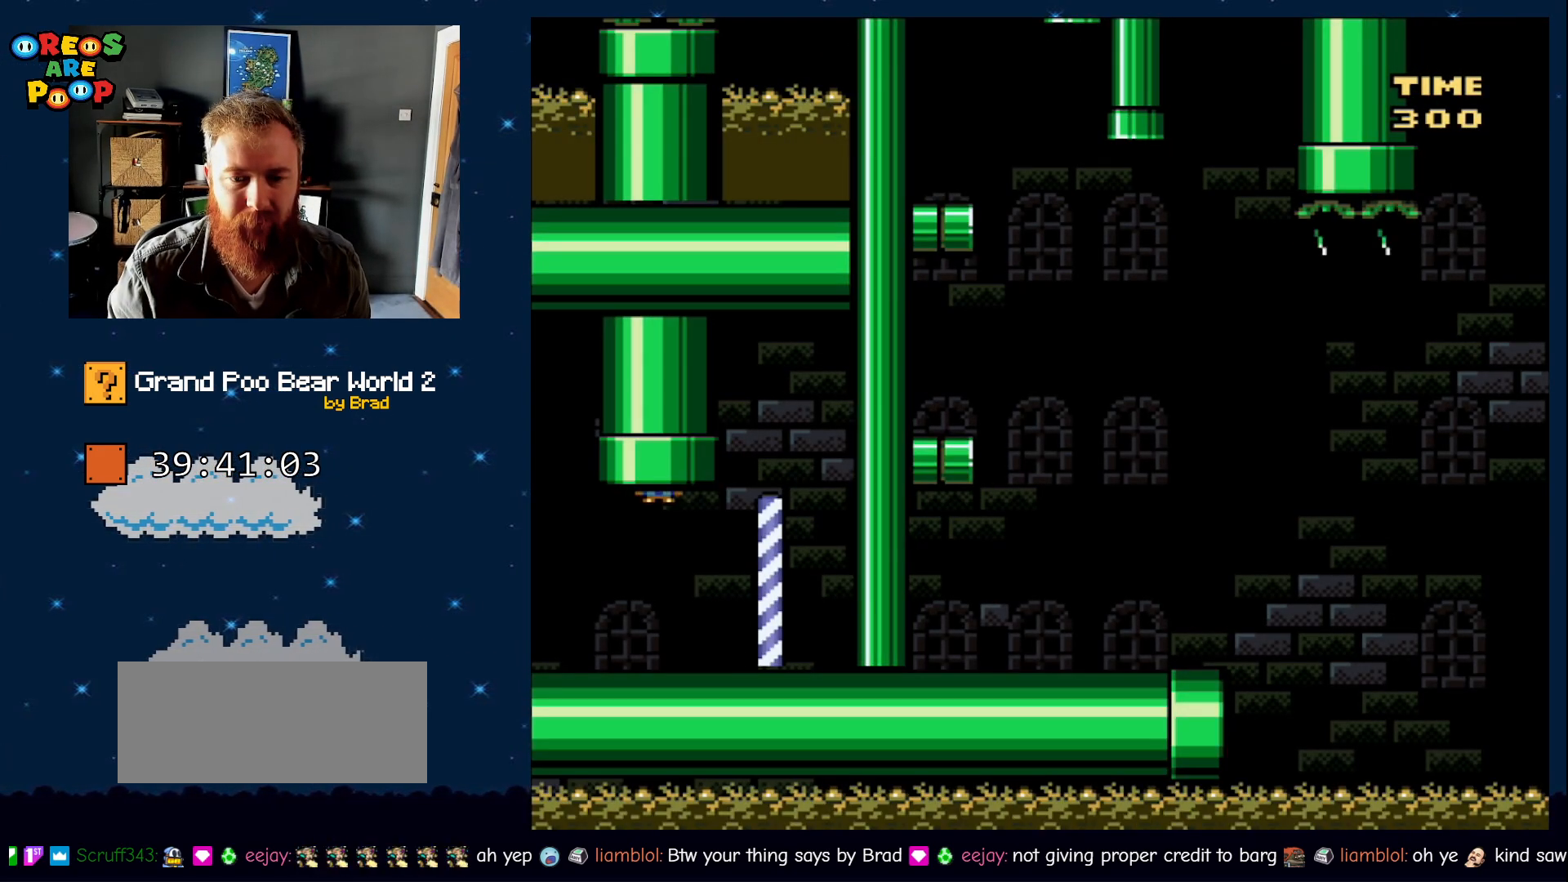
{"buttons": ["Y", "DPAD_LEFT"], "events": [[167, "DPAD_LEFT", "down"]]}
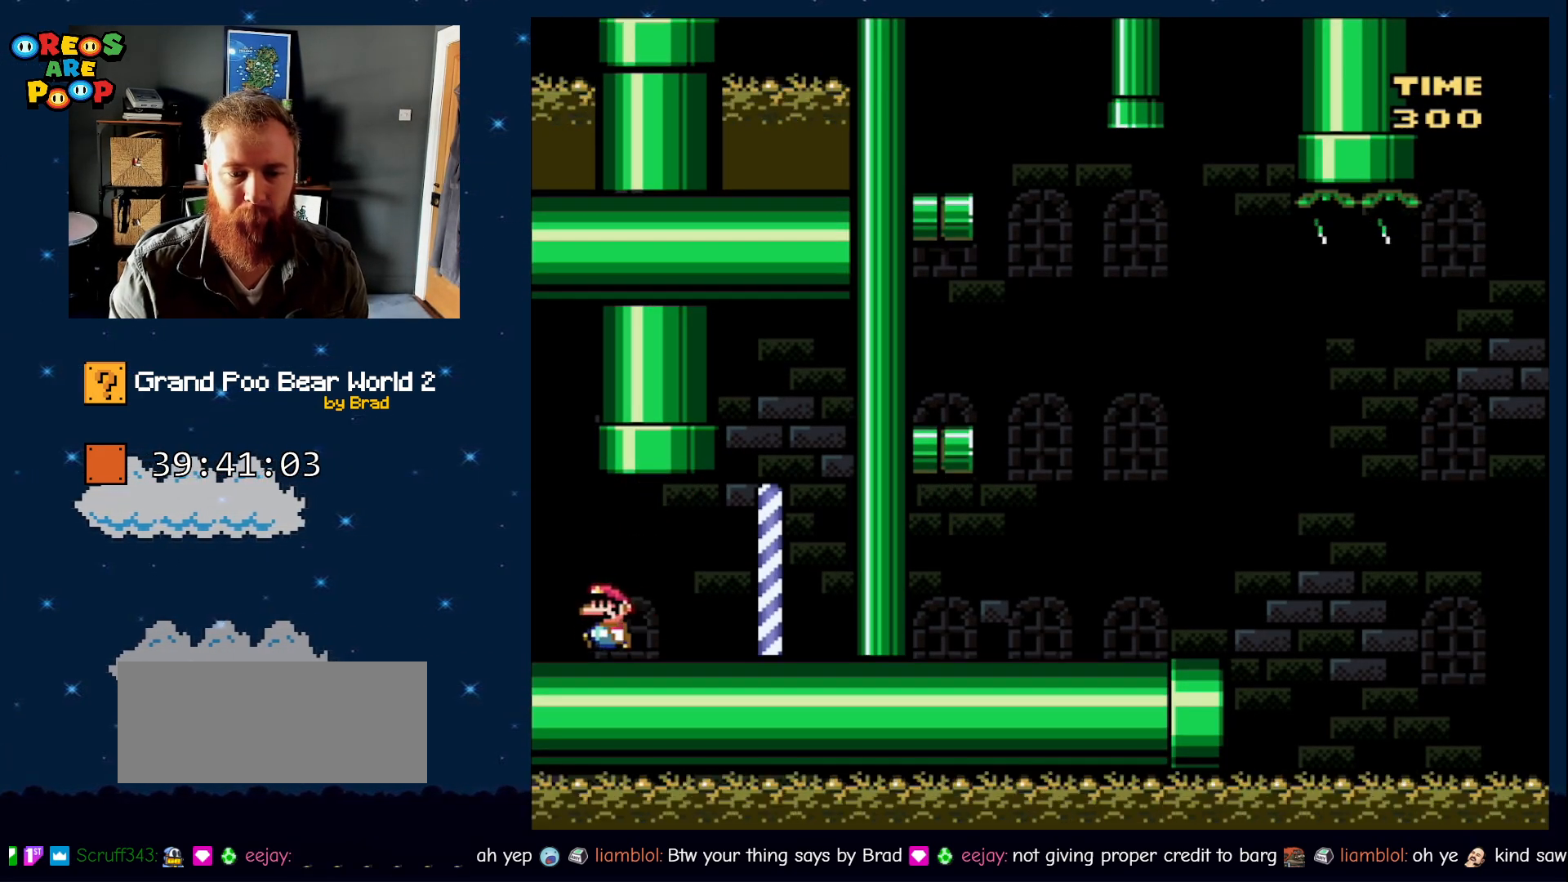
{"buttons": ["B", "Y", "DPAD_LEFT"], "events": [[183, "B", "down"]]}
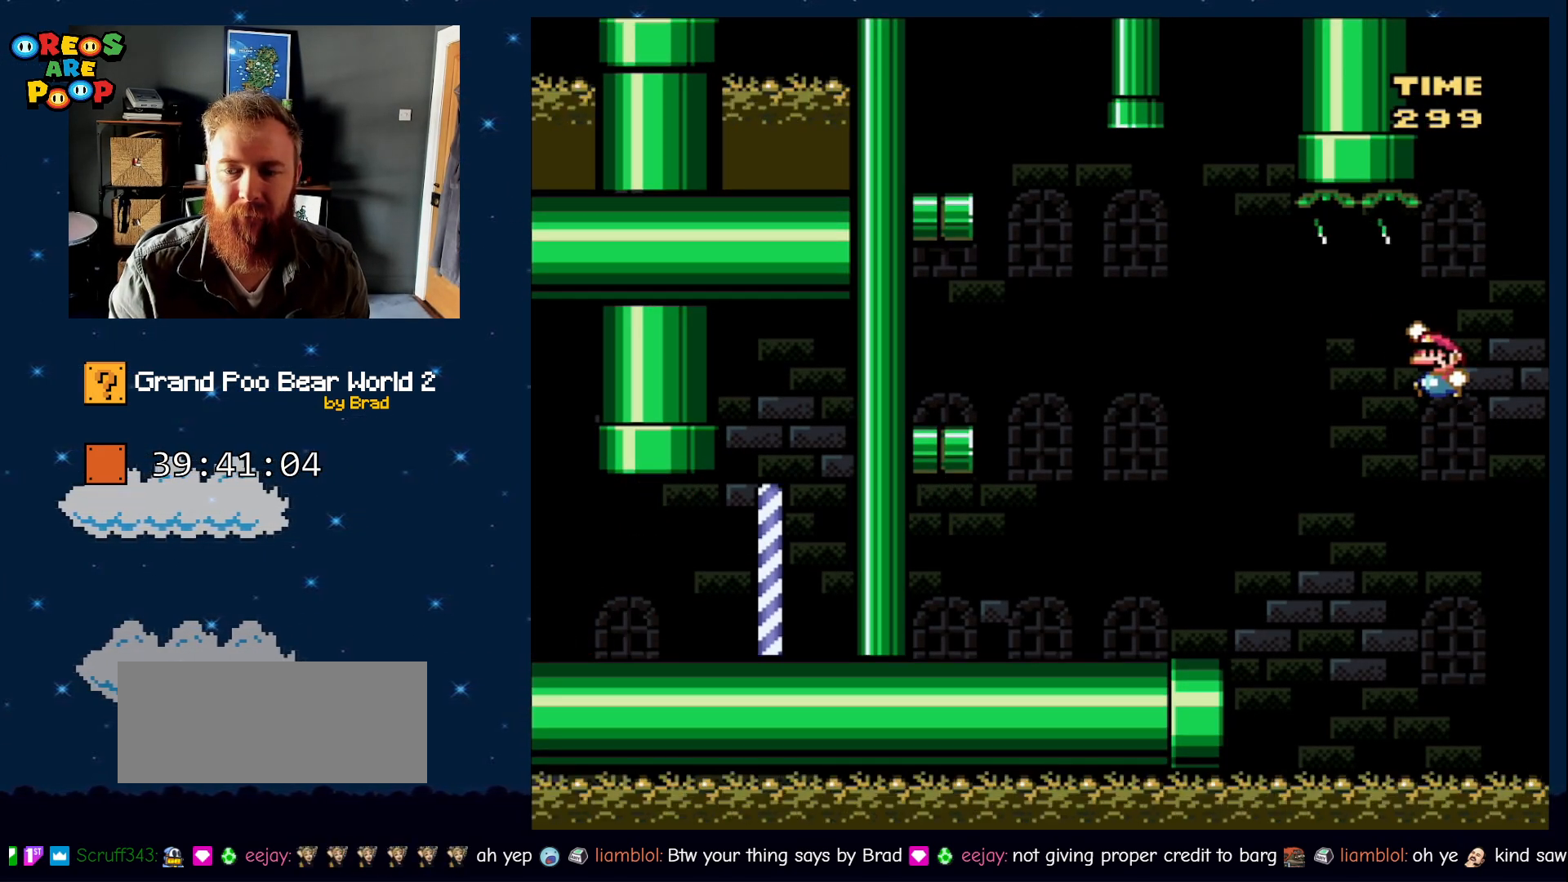
{"buttons": ["Y"], "events": [[300, "B", "up"], [483, "DPAD_LEFT", "up"]]}
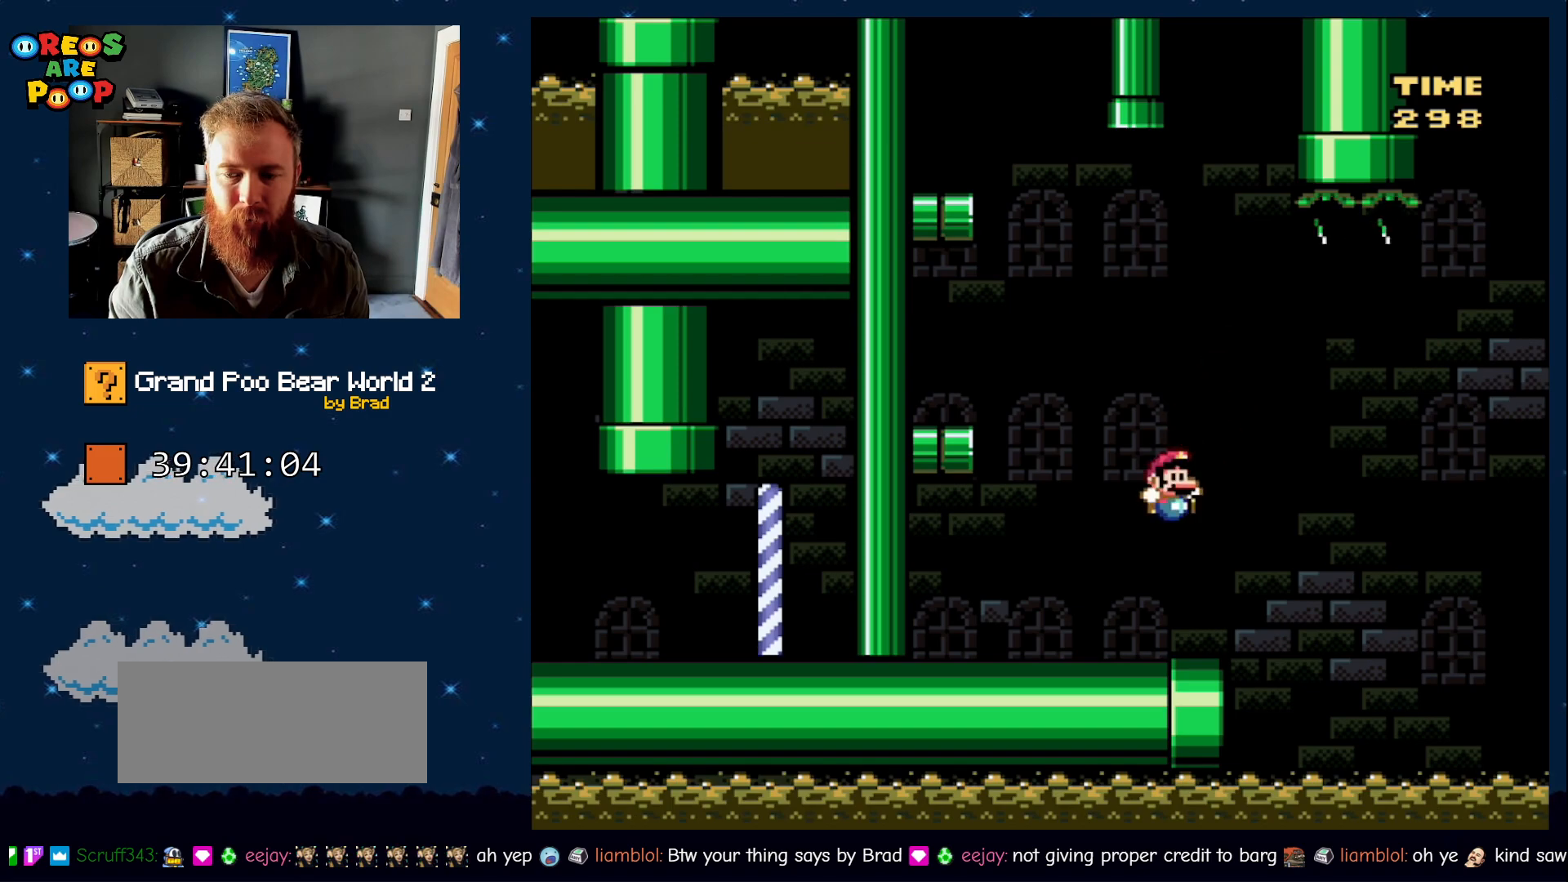
{"buttons": ["B", "Y", "DPAD_LEFT"], "events": [[33, "DPAD_RIGHT", "down"], [233, "B", "down"], [233, "DPAD_LEFT", "down"], [233, "DPAD_RIGHT", "up"]]}
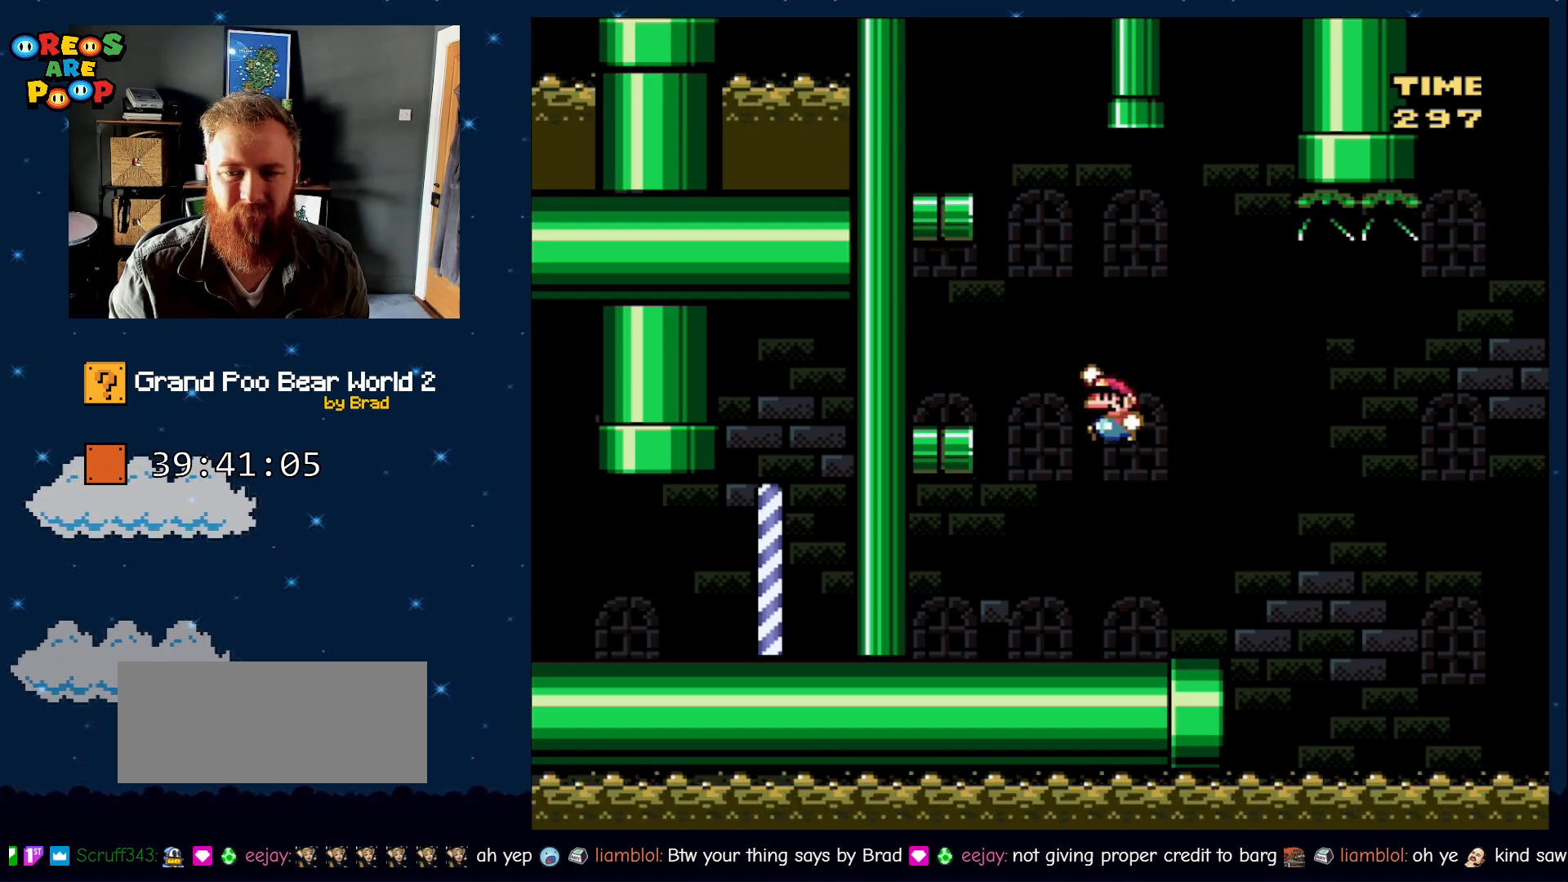
{"buttons": ["Y", "DPAD_RIGHT"], "events": [[383, "B", "up"], [383, "DPAD_LEFT", "up"], [450, "DPAD_RIGHT", "down"]]}
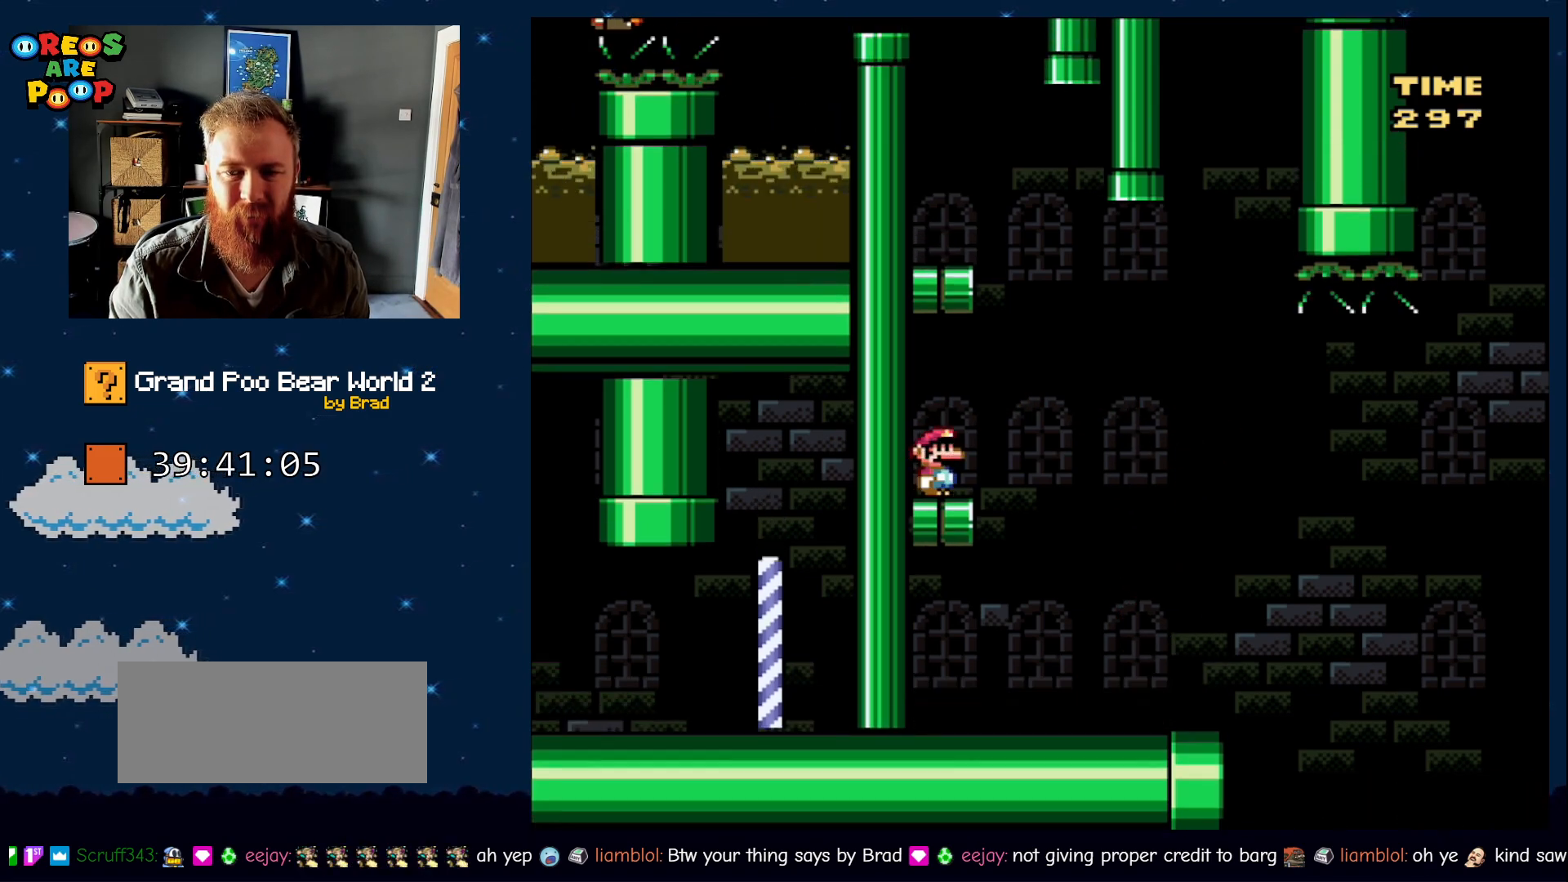
{"buttons": ["B", "Y", "DPAD_LEFT"], "events": [[167, "B", "down"], [167, "DPAD_RIGHT", "up"], [200, "DPAD_LEFT", "down"]]}
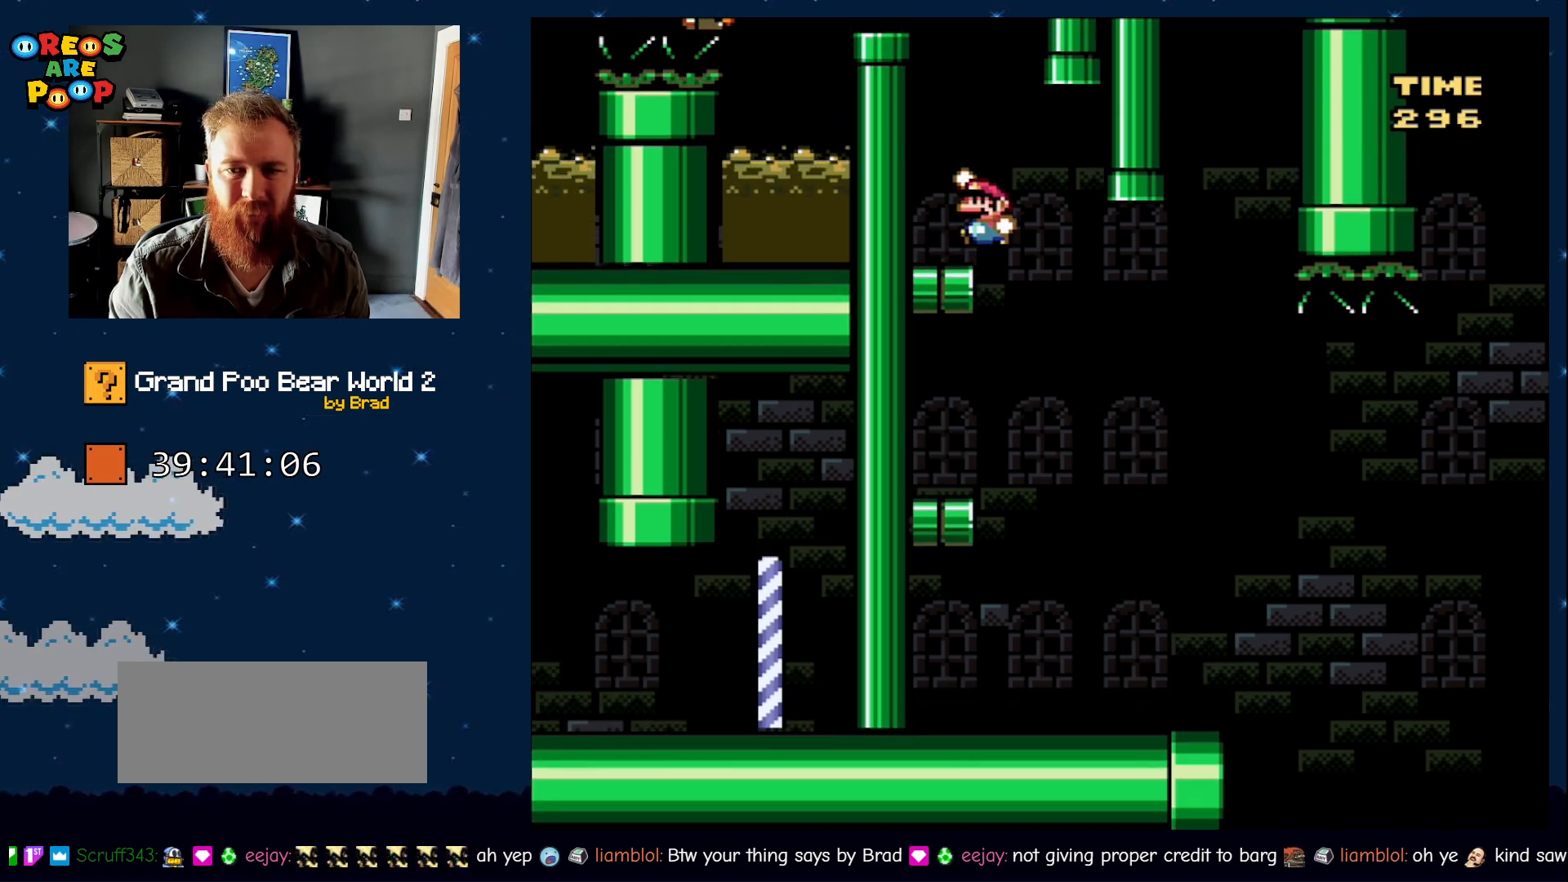
{"buttons": ["B", "Y"], "events": [[117, "B", "up"], [300, "DPAD_LEFT", "up"], [417, "B", "down"]]}
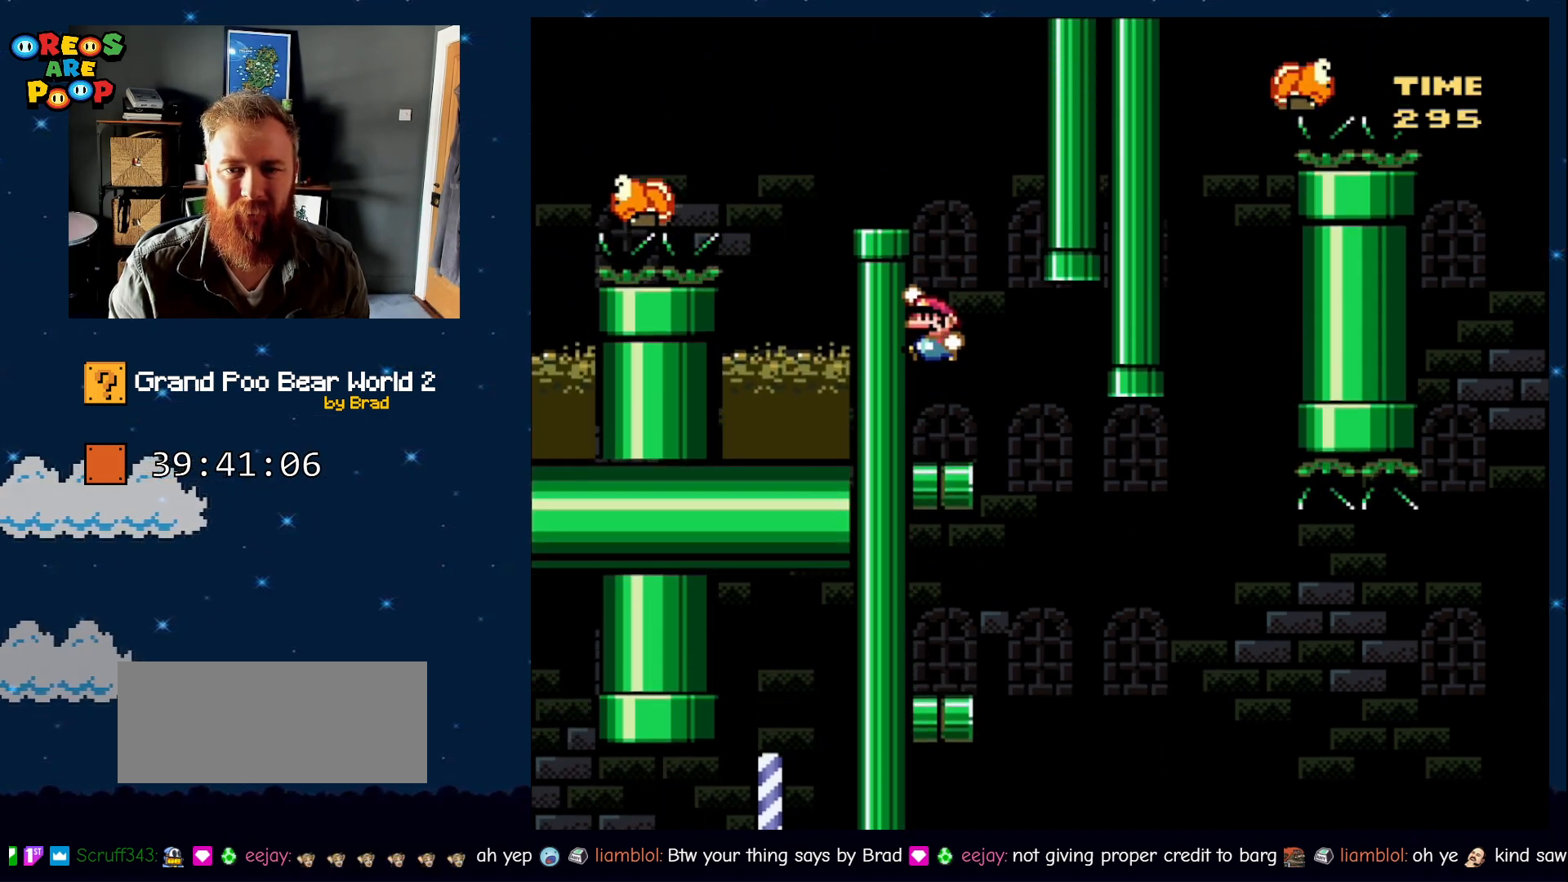
{"buttons": ["B", "Y", "DPAD_LEFT"], "events": [[233, "DPAD_LEFT", "down"], [350, "B", "up"], [483, "B", "down"]]}
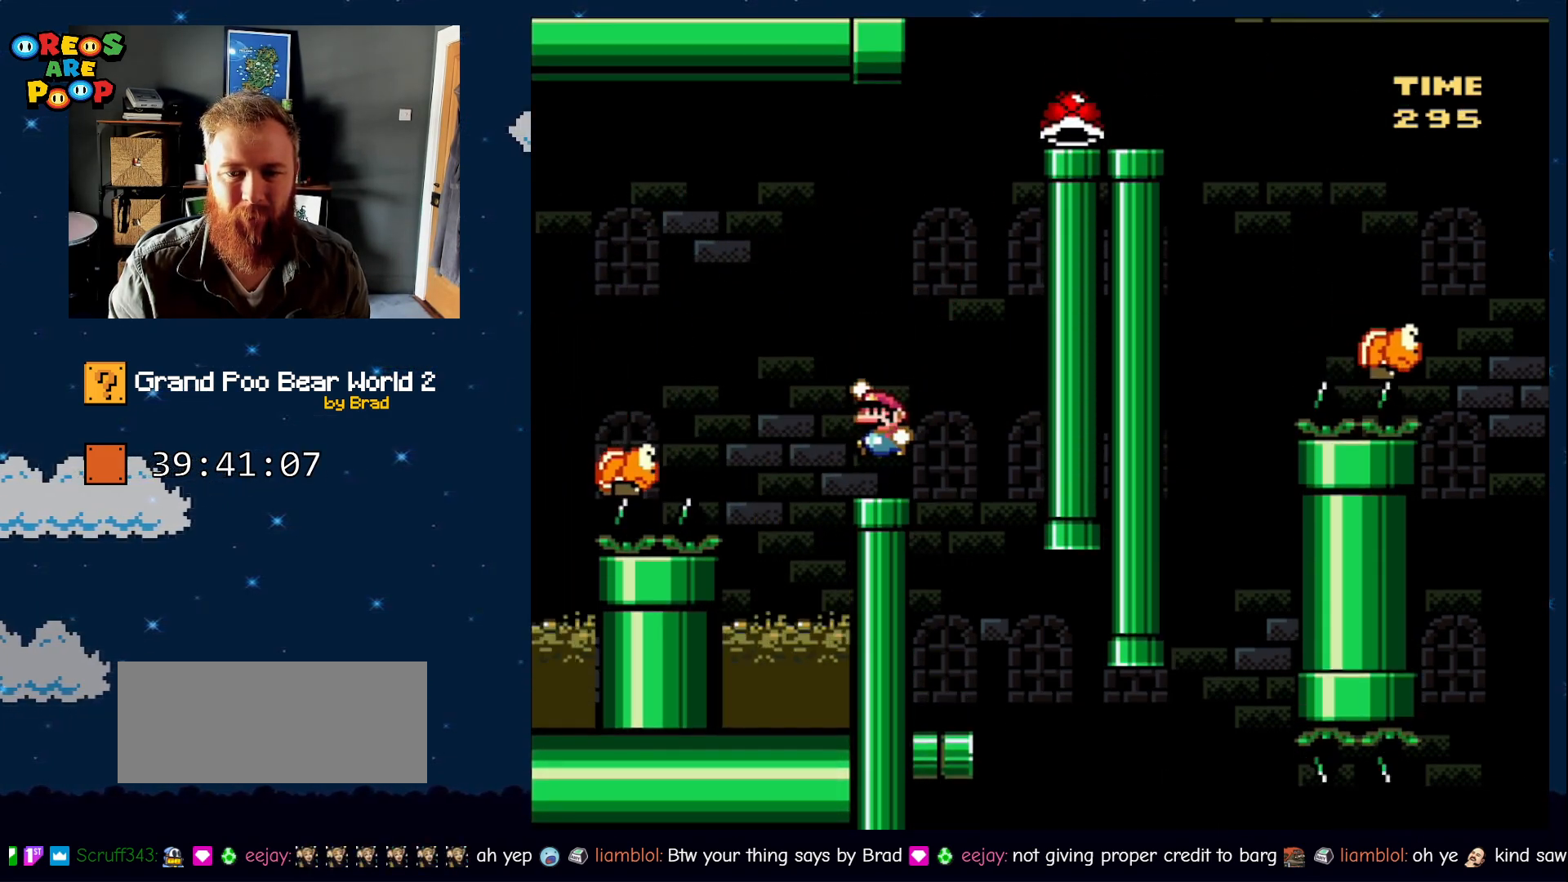
{"buttons": ["B", "Y"], "events": [[50, "DPAD_LEFT", "up"], [83, "B", "up"], [417, "B", "down"]]}
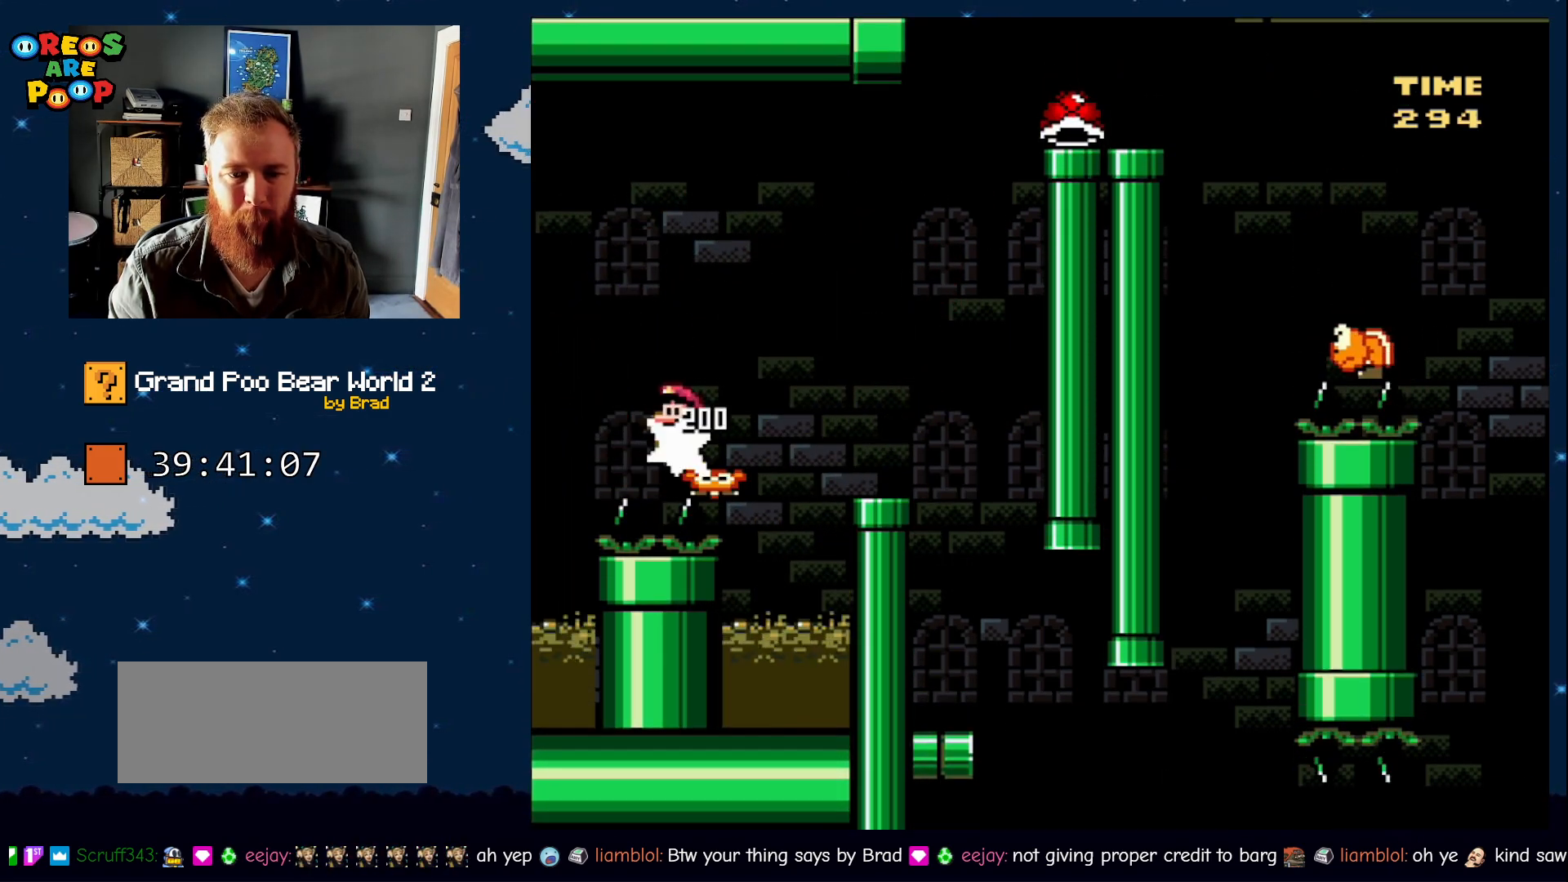
{"buttons": ["B", "Y", "DPAD_LEFT"], "events": [[33, "DPAD_LEFT", "down"]]}